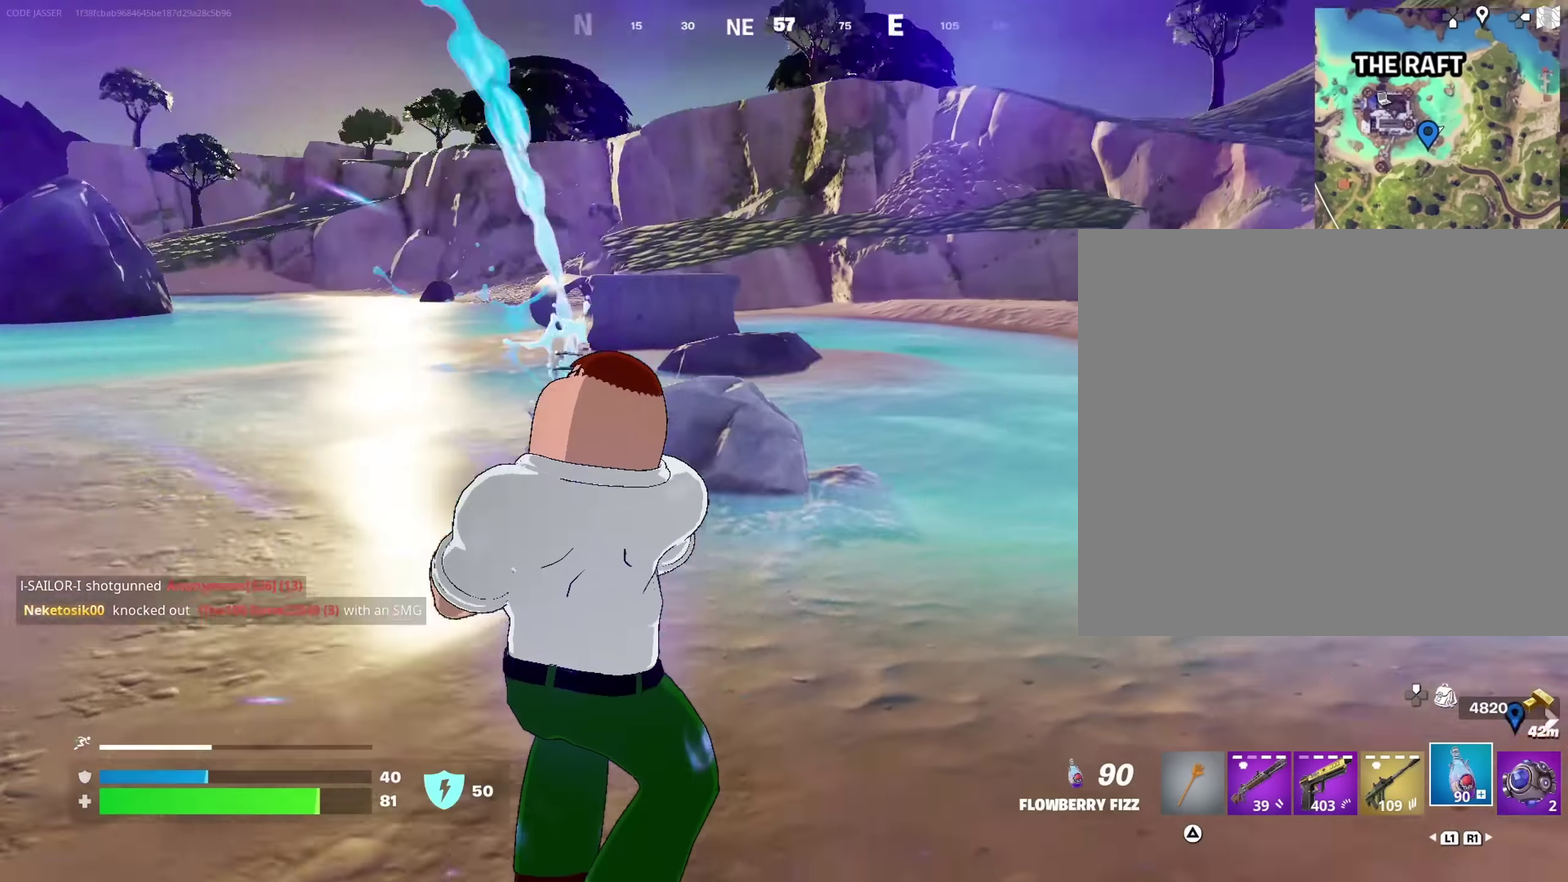
Gameplay with a controller (PlayStation layout); each line is a JSON object with the inputs held at the frame after it (dt_ms = milliseconds from this image to that frame). "events" lists button and stick changes between this image and that frame as [ms after this image, input, new state], when the widget could be followed in between. This document gives stick clicks only as held states, not as events.
{"dt_ms": 633, "buttons": ["R2"], "left_stick": "up-left", "right_stick": "center", "events": [[16, "right_stick", "up-right"], [66, "right_stick", "center"], [216, "CROSS", "down"], [283, "CROSS", "up"], [483, "left_stick", "up-left"]]}
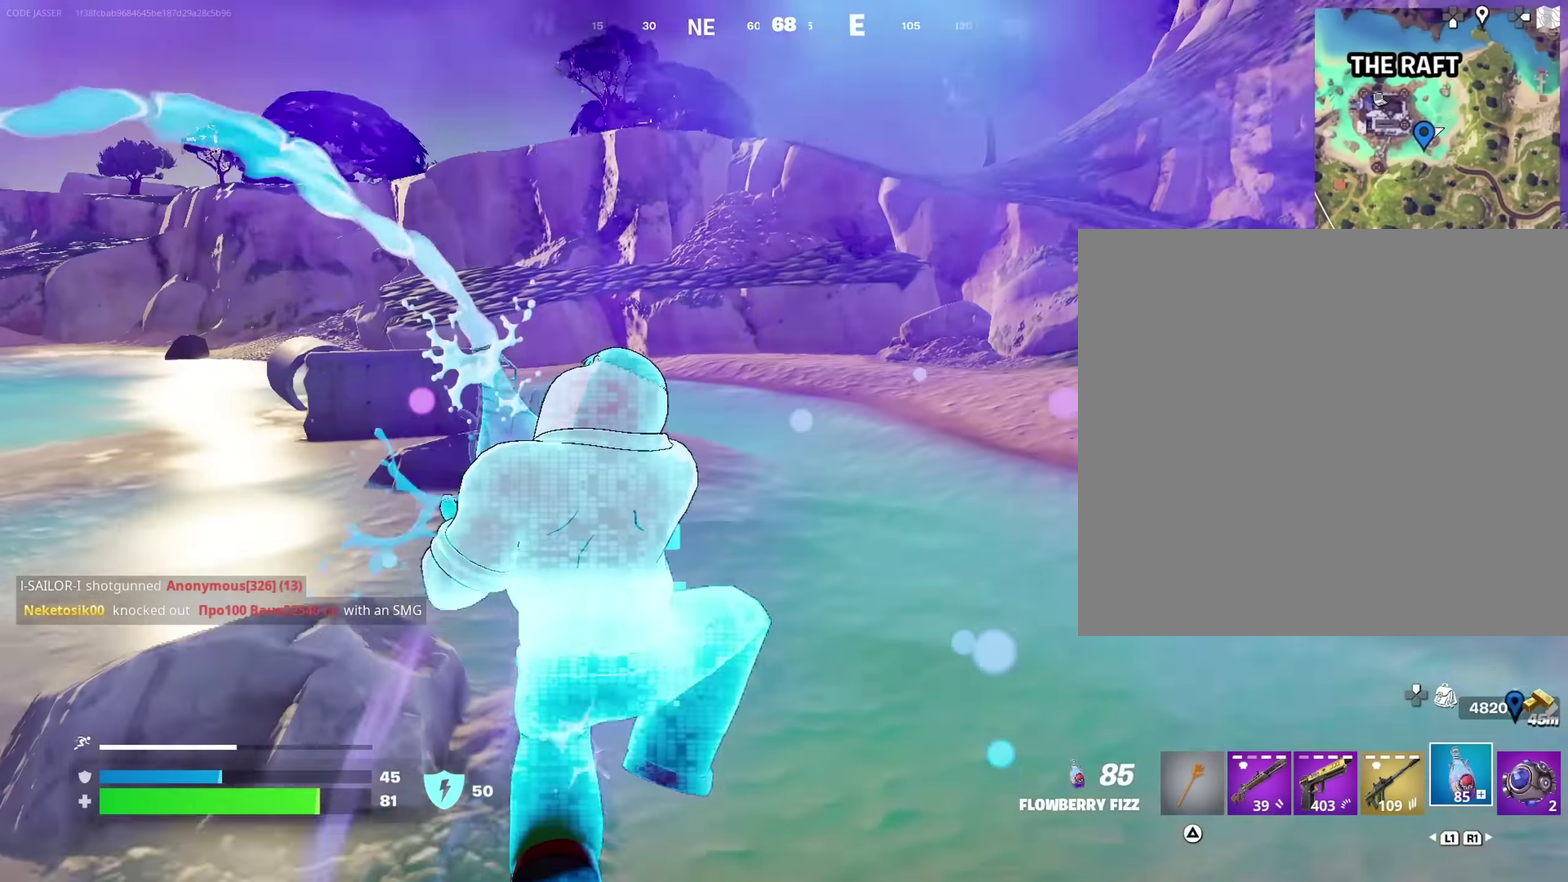
{"dt_ms": 367, "buttons": ["R2"], "left_stick": "left", "right_stick": "right", "events": [[33, "left_stick", "up"], [167, "right_stick", "right"], [217, "left_stick", "up-left"], [367, "left_stick", "left"]]}
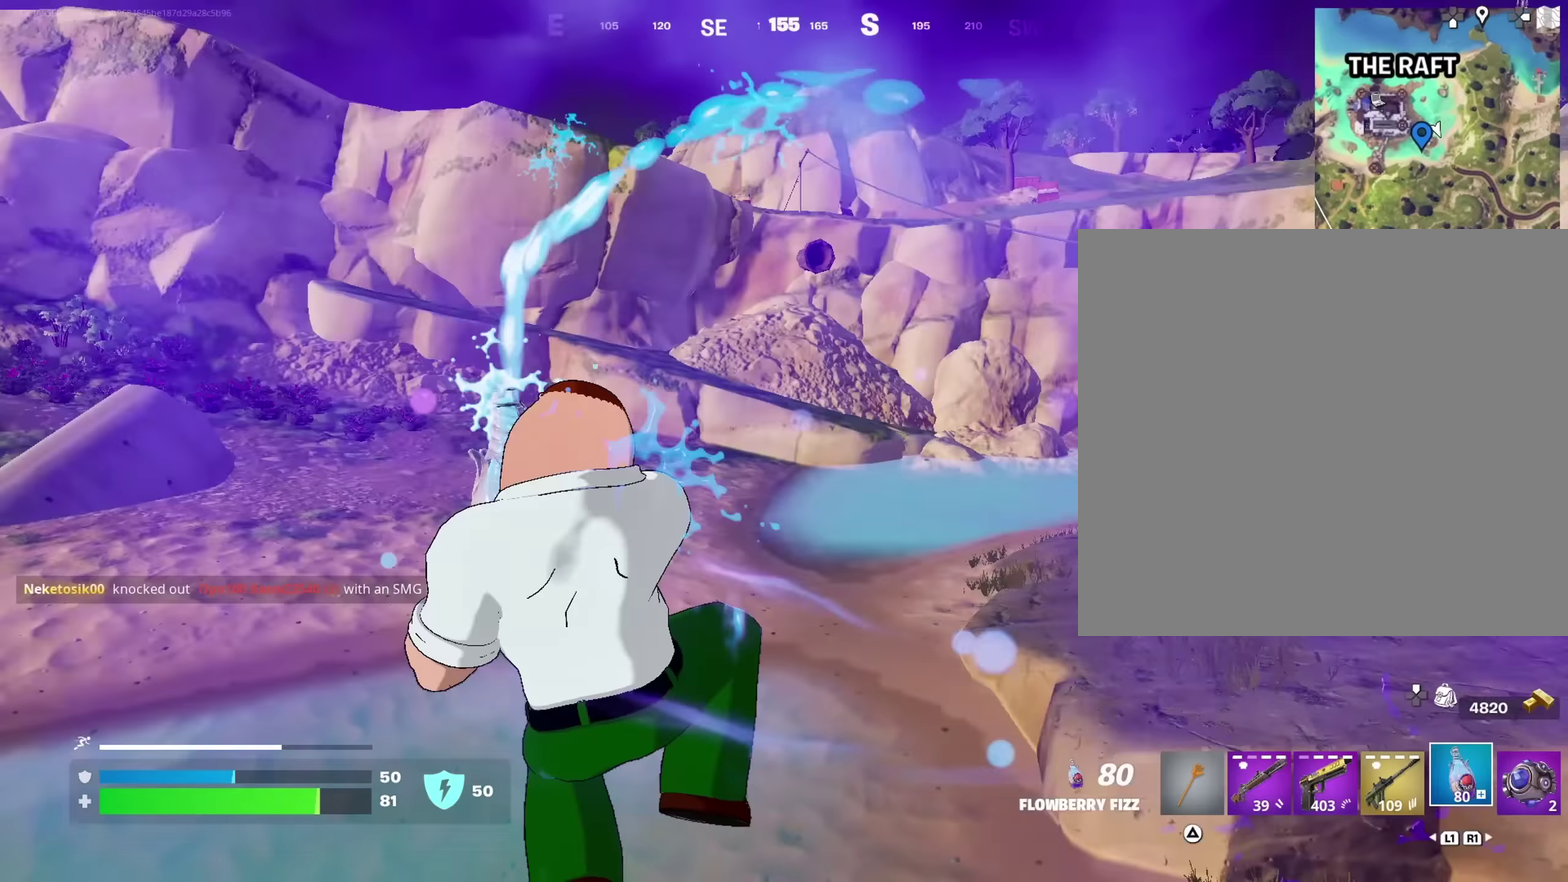
{"dt_ms": 633, "buttons": ["R2"], "left_stick": "down-left", "right_stick": "center", "events": [[266, "left_stick", "down-left"], [333, "left_stick", "down"], [333, "right_stick", "center"], [466, "right_stick", "left"], [566, "left_stick", "down-left"], [600, "right_stick", "center"]]}
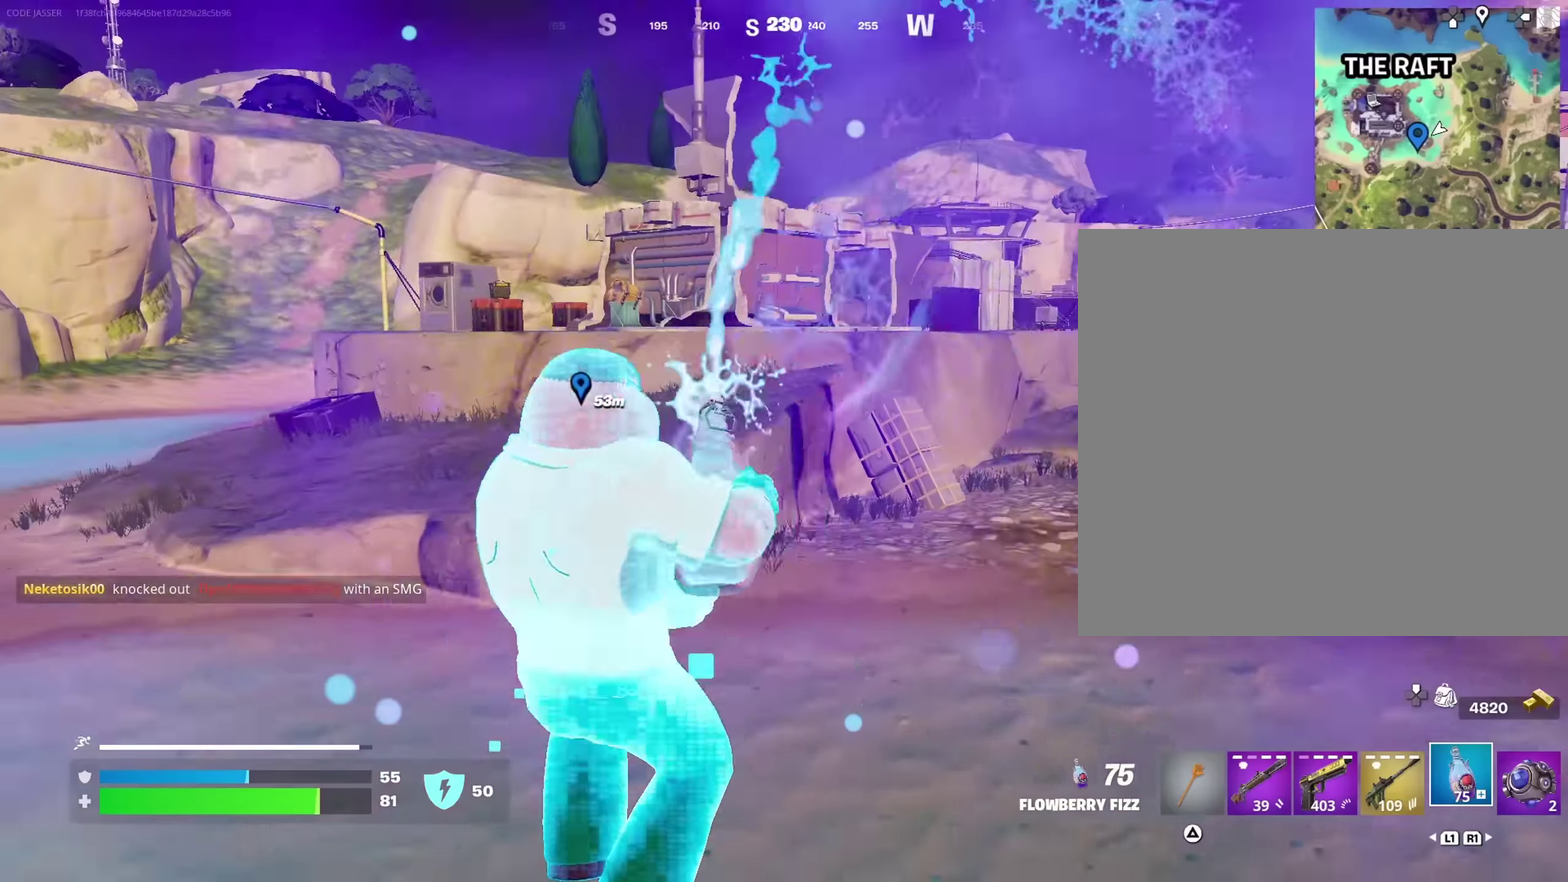
{"dt_ms": 367, "buttons": ["R2"], "left_stick": "up", "right_stick": "up-left"}
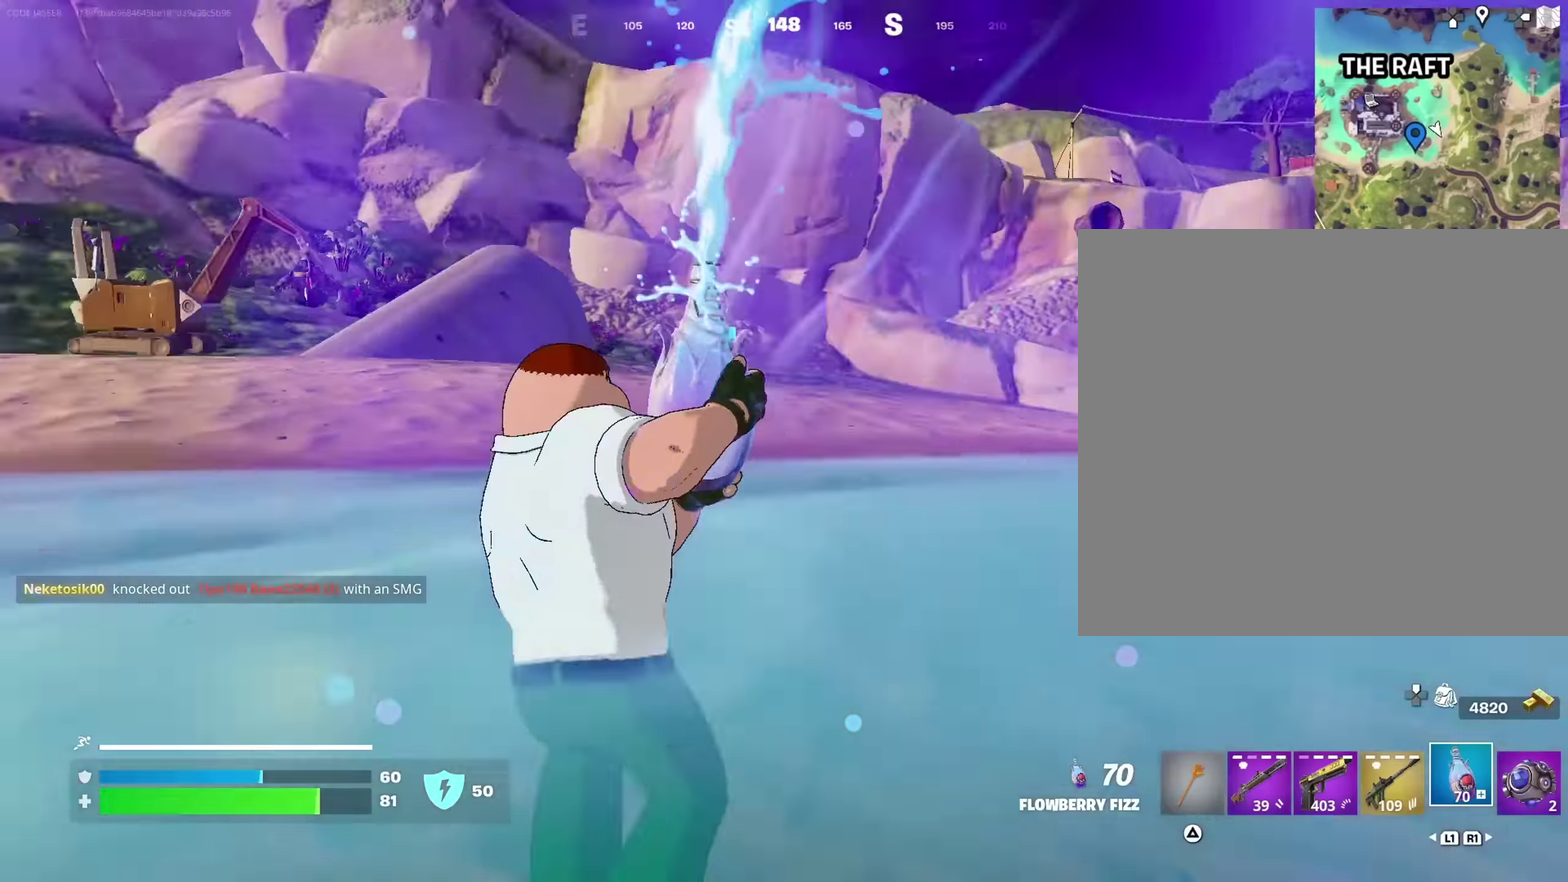
{"dt_ms": 633, "buttons": ["R2"], "left_stick": "up", "right_stick": "center", "events": [[50, "right_stick", "center"], [66, "CROSS", "down"], [150, "CROSS", "up"], [166, "right_stick", "down-left"], [266, "right_stick", "left"], [316, "right_stick", "center"], [416, "CROSS", "down"], [516, "CROSS", "up"]]}
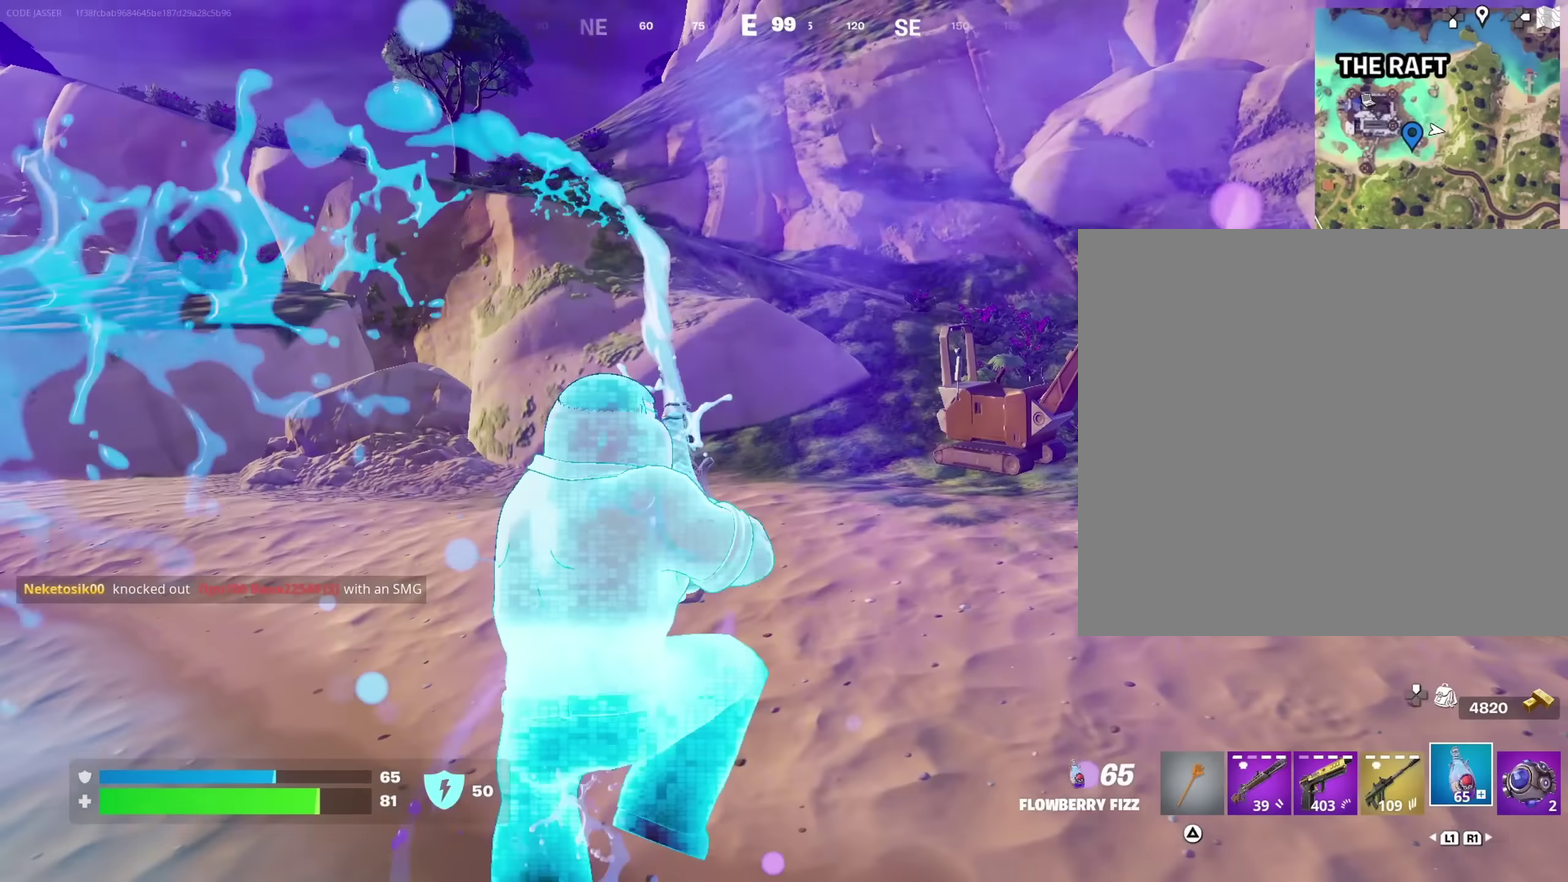
{"dt_ms": 367, "buttons": ["R2"], "left_stick": "up-right", "right_stick": "center"}
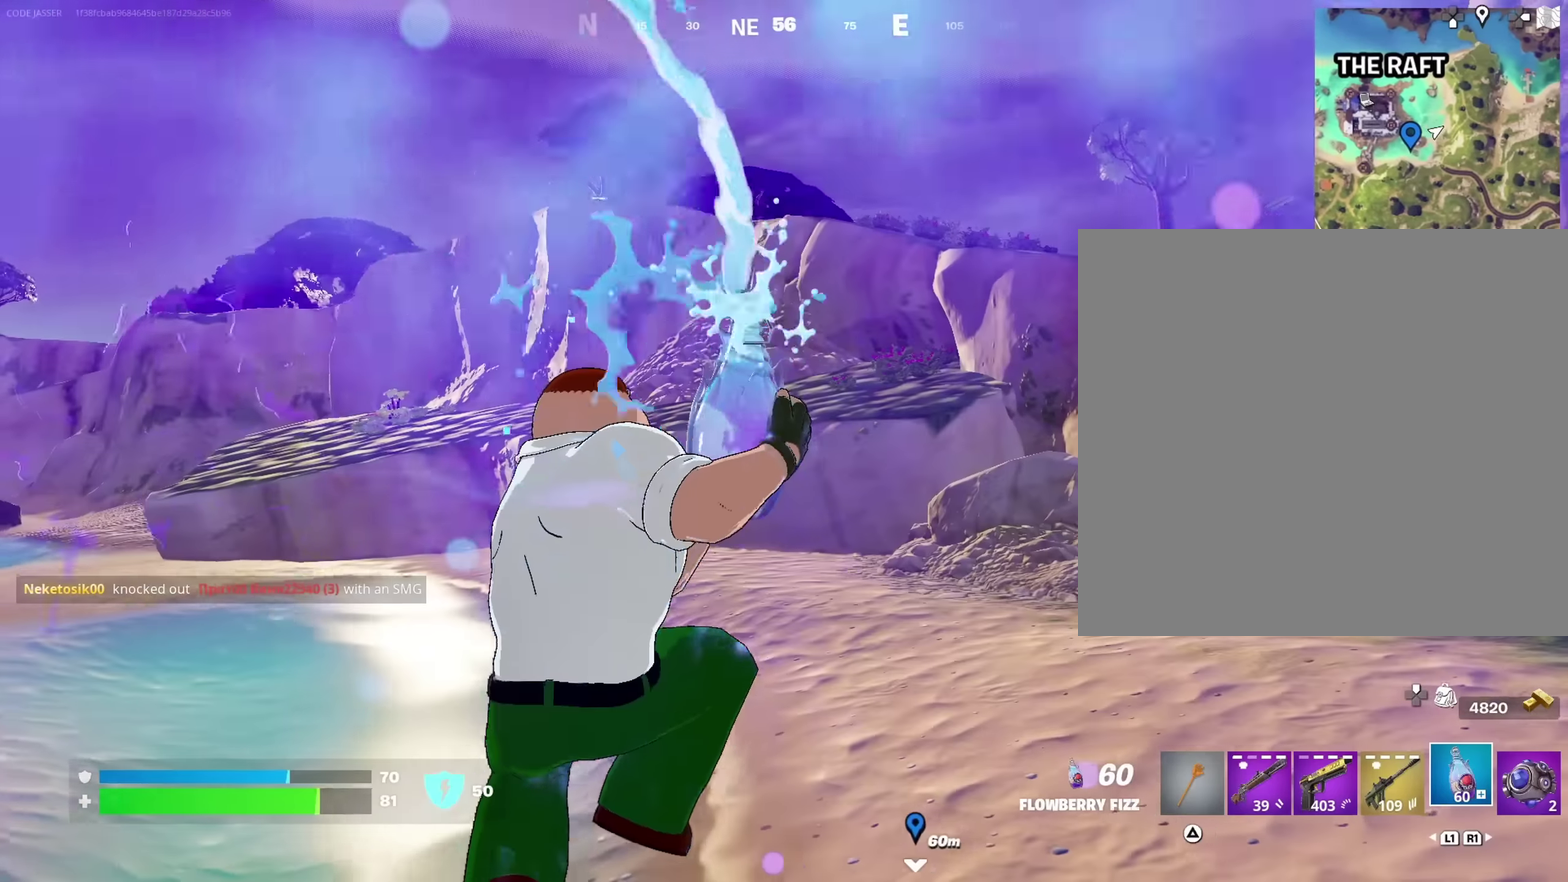
{"dt_ms": 633, "buttons": ["CROSS", "R2"], "left_stick": "up", "right_stick": "center", "events": [[216, "right_stick", "right"], [350, "right_stick", "center"], [566, "CROSS", "down"], [633, "left_stick", "up"]]}
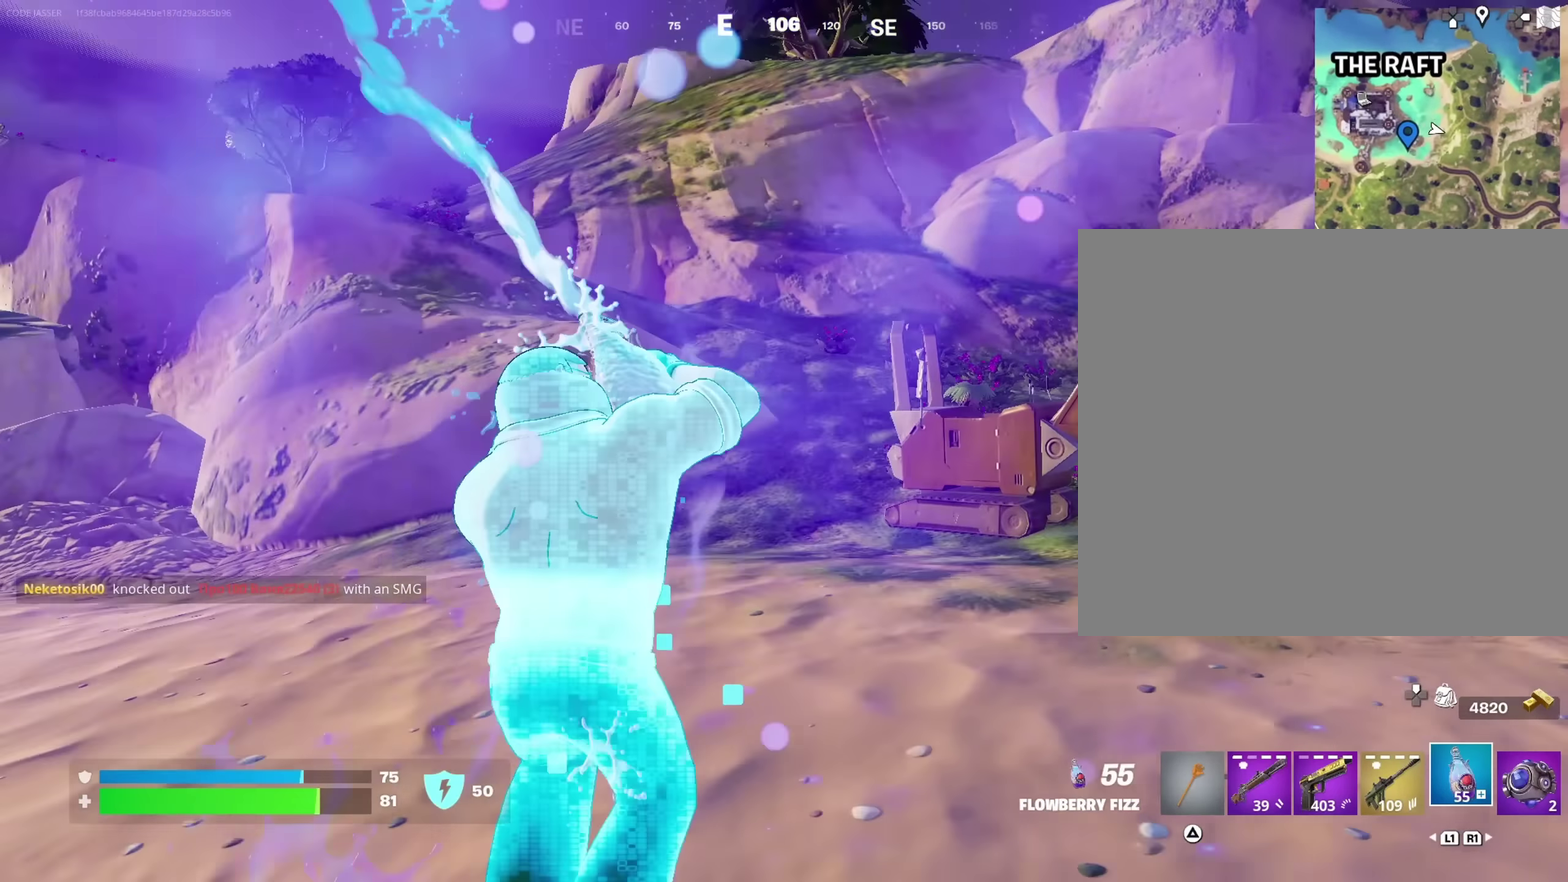
{"dt_ms": 367, "buttons": ["R2"], "left_stick": "up", "right_stick": "center", "events": [[33, "CROSS", "up"]]}